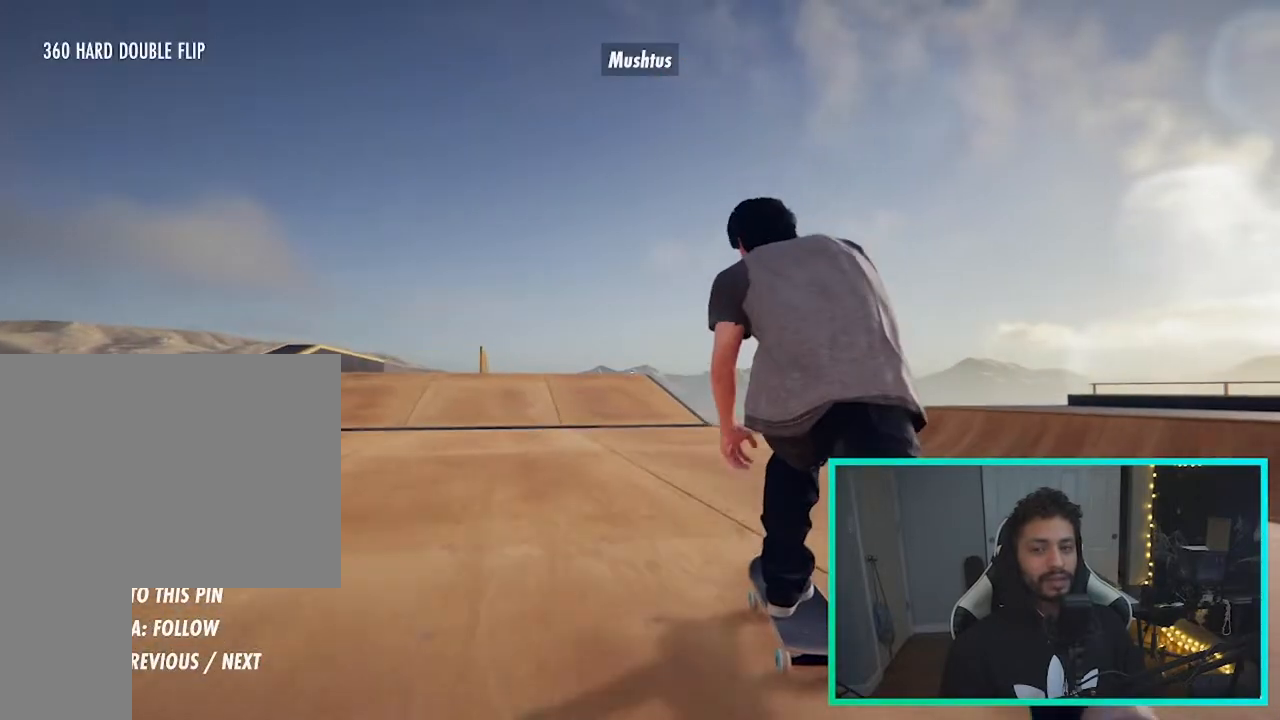
Gameplay with a controller (Xbox layout); each line is a JSON object with the inputs held at the frame after it (dt_ms = milliseconds from this image to that frame). "events" lists button and stick changes between this image and that frame as [ms after this image, input, new state], when the widget could be followed in between. Not read: HOME L3 R2 R3.
{"dt_ms": 500, "buttons": [], "left_stick": "center", "right_stick": "center"}
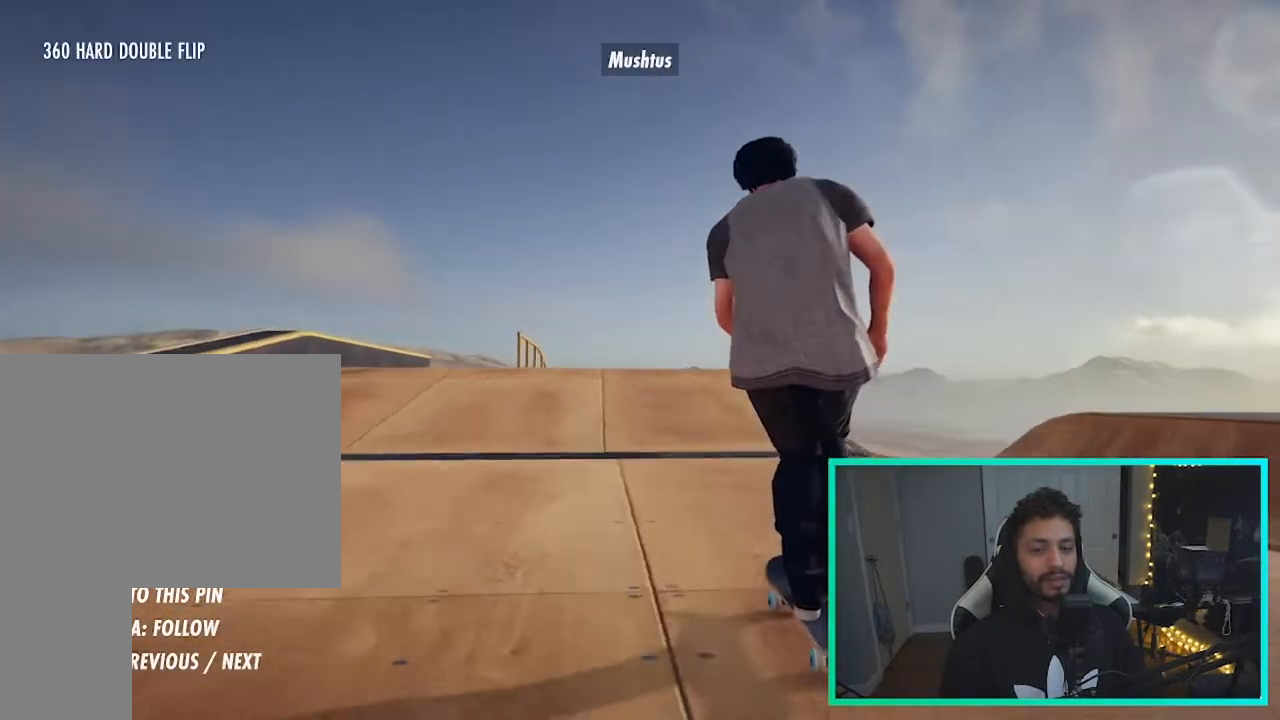
{"dt_ms": 500, "buttons": [], "left_stick": "center", "right_stick": "center"}
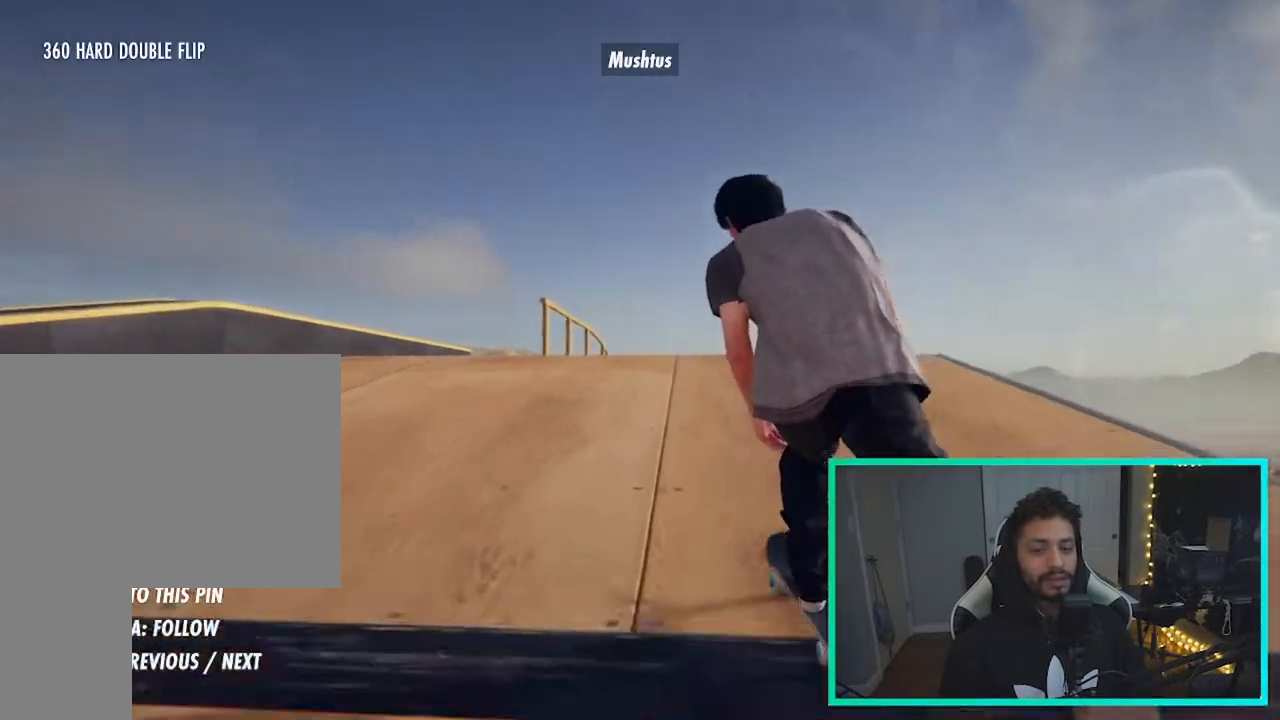
{"dt_ms": 1000, "buttons": [], "left_stick": "left", "right_stick": "right"}
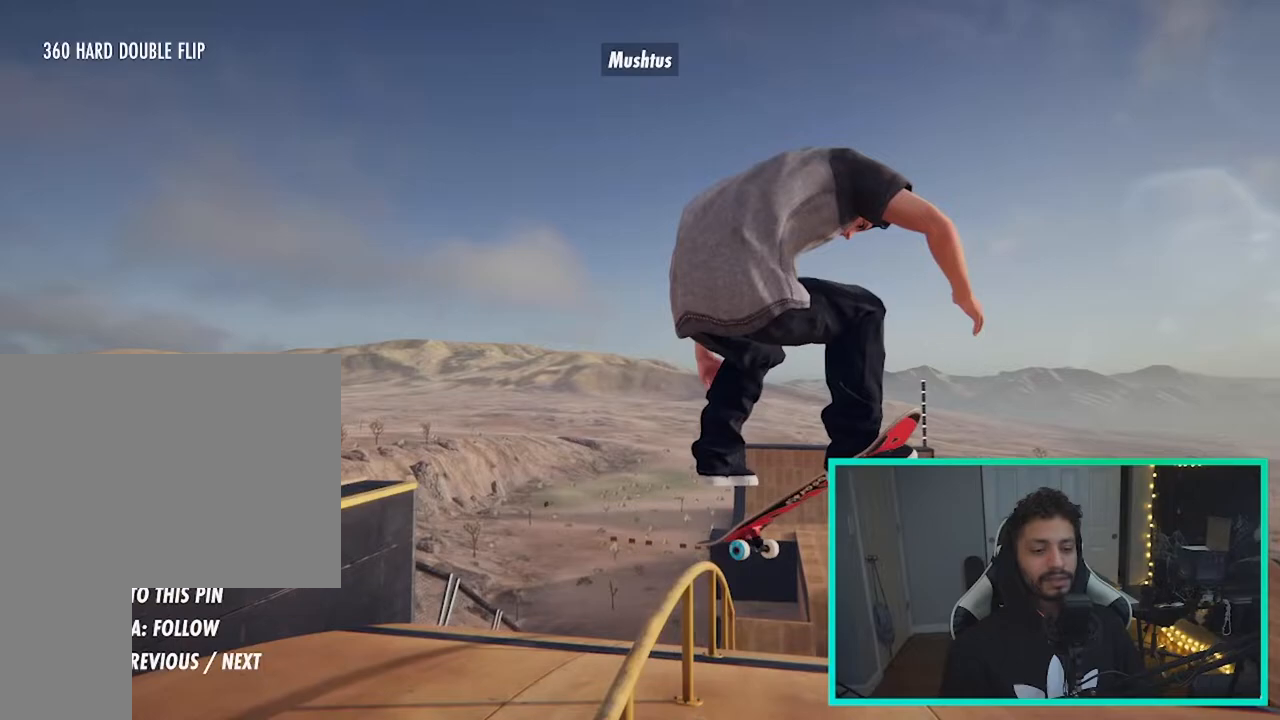
{"dt_ms": 500, "buttons": [], "left_stick": "left", "right_stick": "right"}
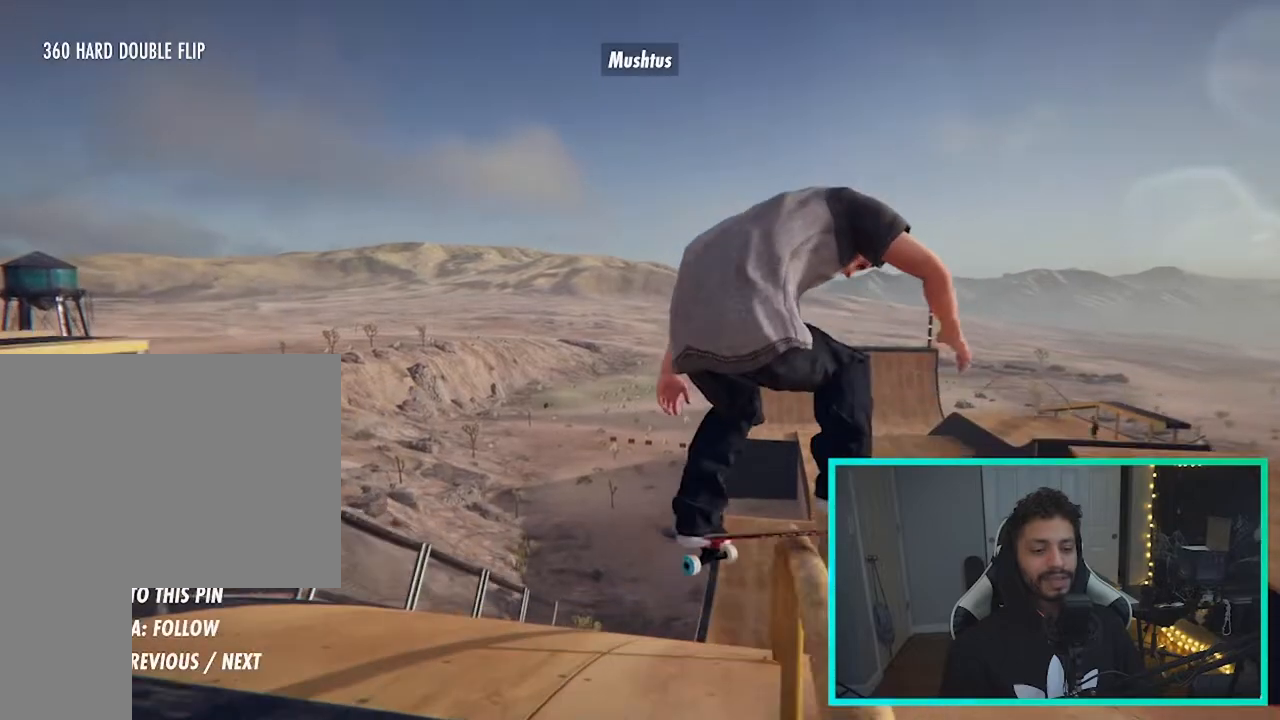
{"dt_ms": 500, "buttons": [], "left_stick": "left", "right_stick": "right"}
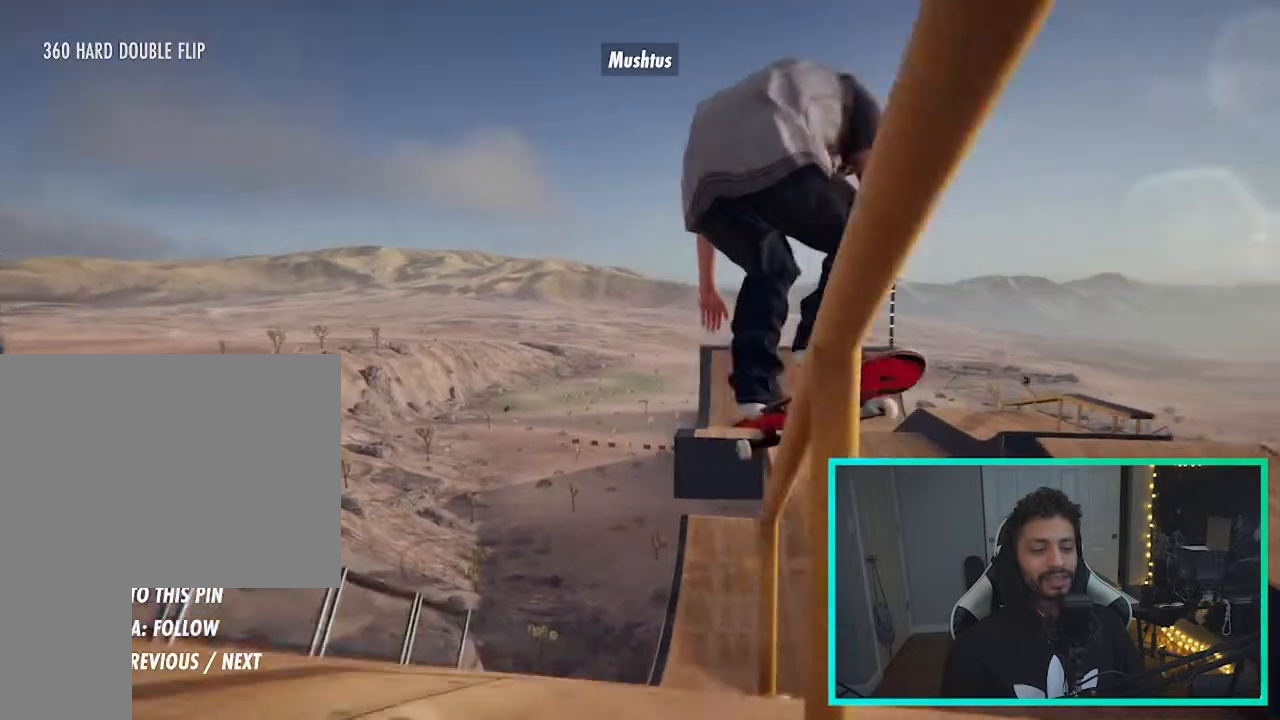
{"dt_ms": 500, "buttons": [], "left_stick": "center", "right_stick": "center", "events": [[133, "right_stick", "center"], [167, "left_stick", "center"]]}
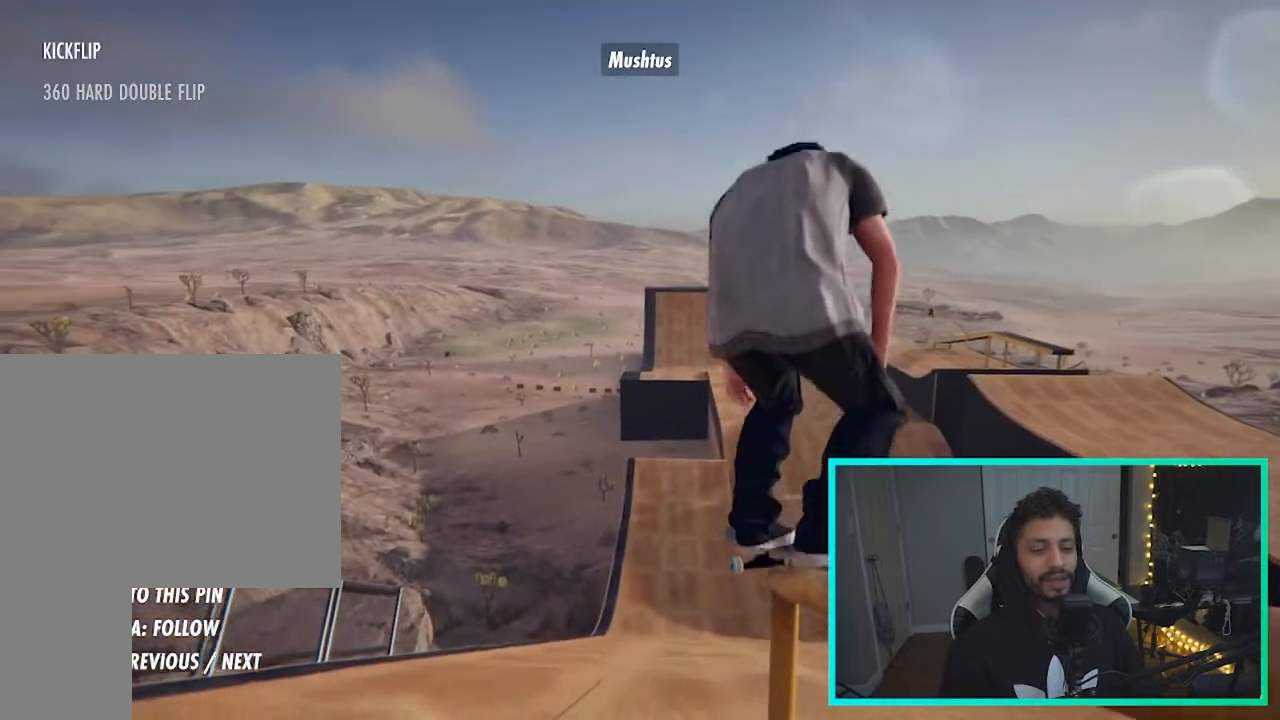
{"dt_ms": 500, "buttons": [], "left_stick": "center", "right_stick": "center", "events": []}
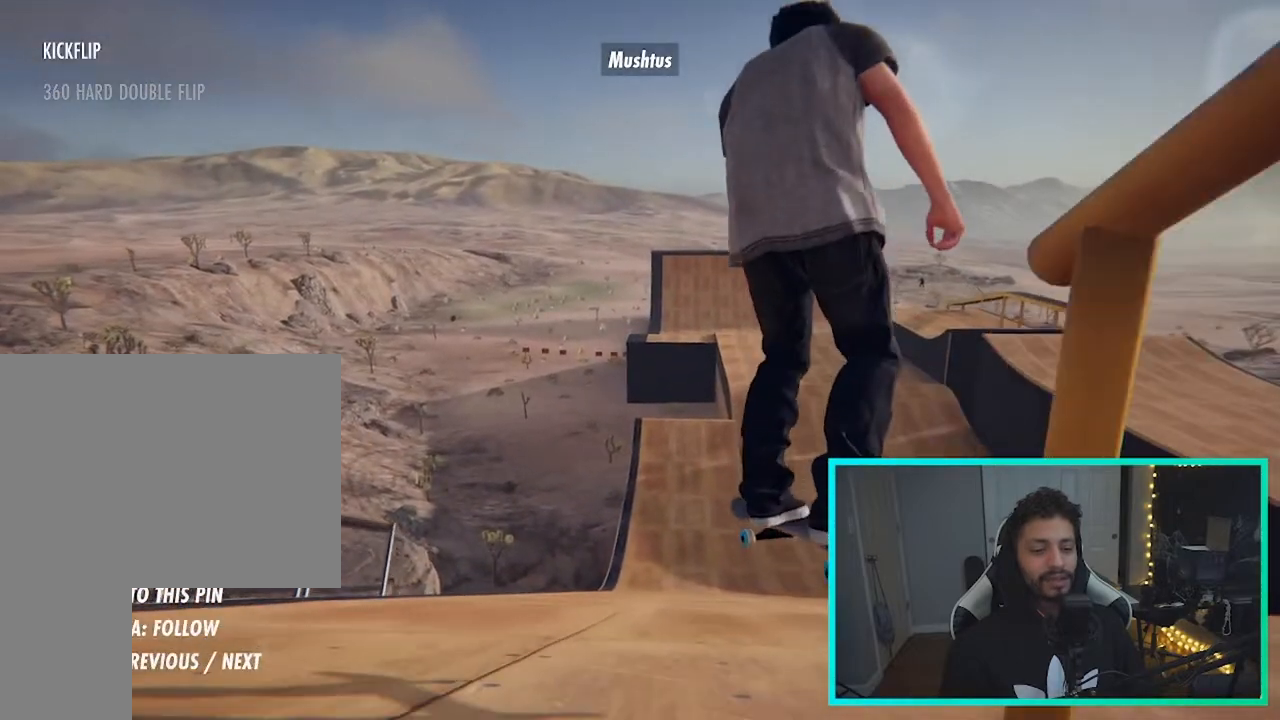
{"dt_ms": 500, "buttons": ["A"], "left_stick": "center", "right_stick": "center"}
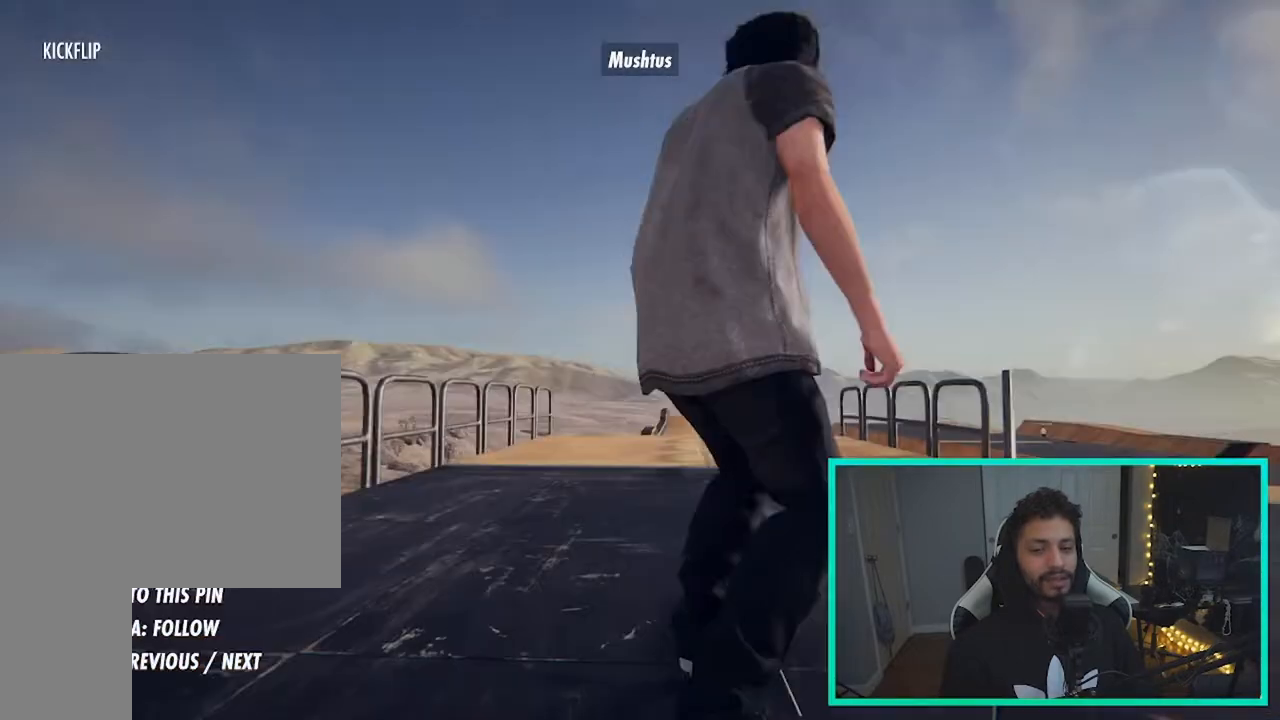
{"dt_ms": 500, "buttons": ["A"], "left_stick": "center", "right_stick": "center", "events": []}
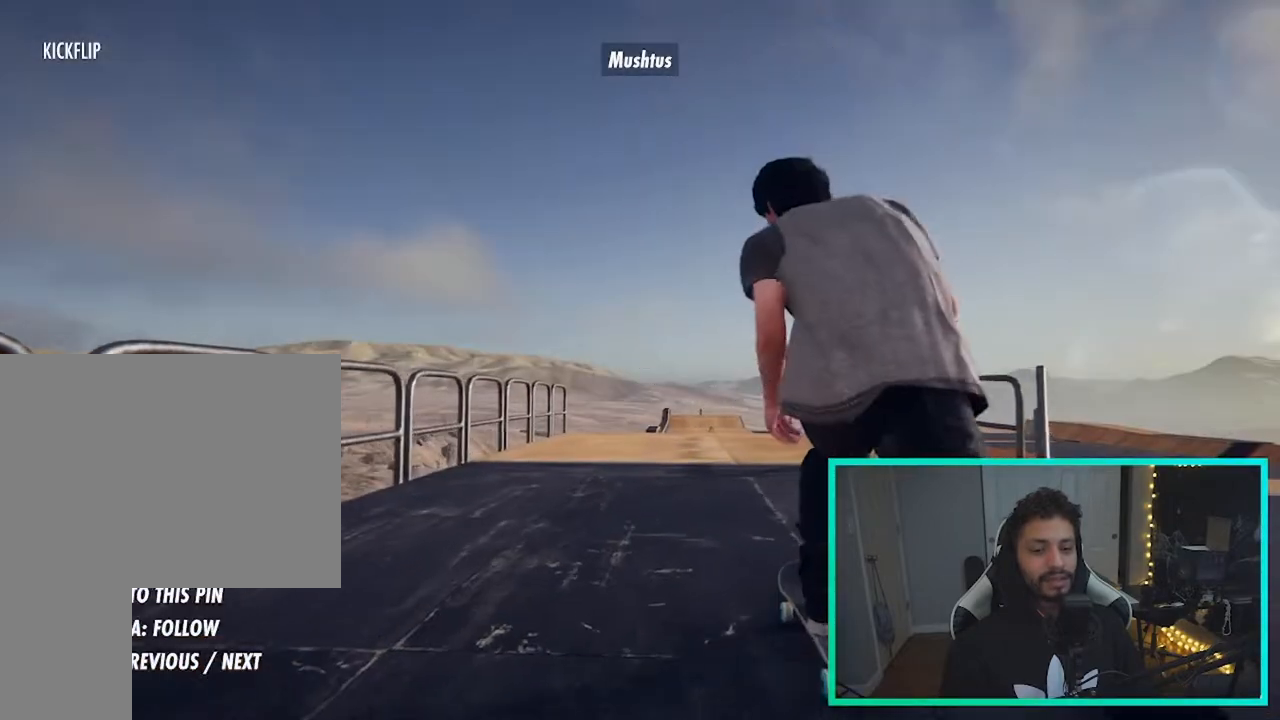
{"dt_ms": 500, "buttons": ["A"], "left_stick": "center", "right_stick": "center", "events": [[183, "A", "up"], [467, "A", "down"]]}
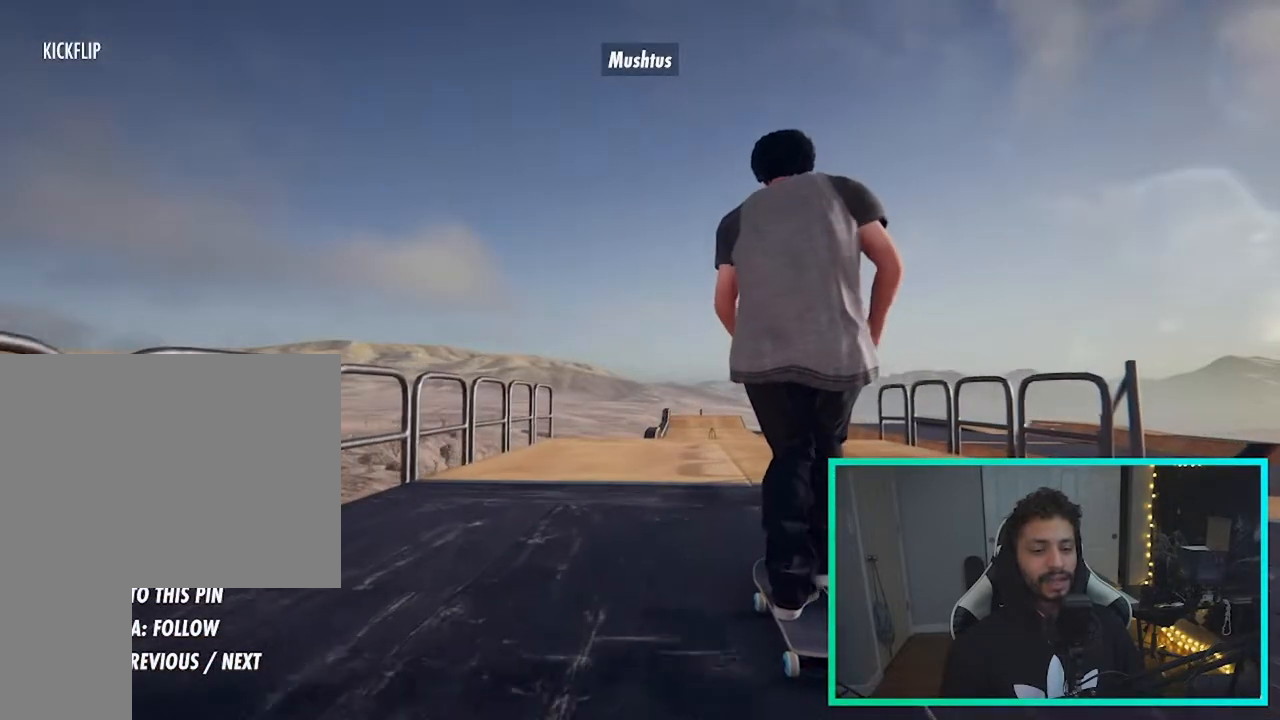
{"dt_ms": 500, "buttons": [], "left_stick": "center", "right_stick": "center"}
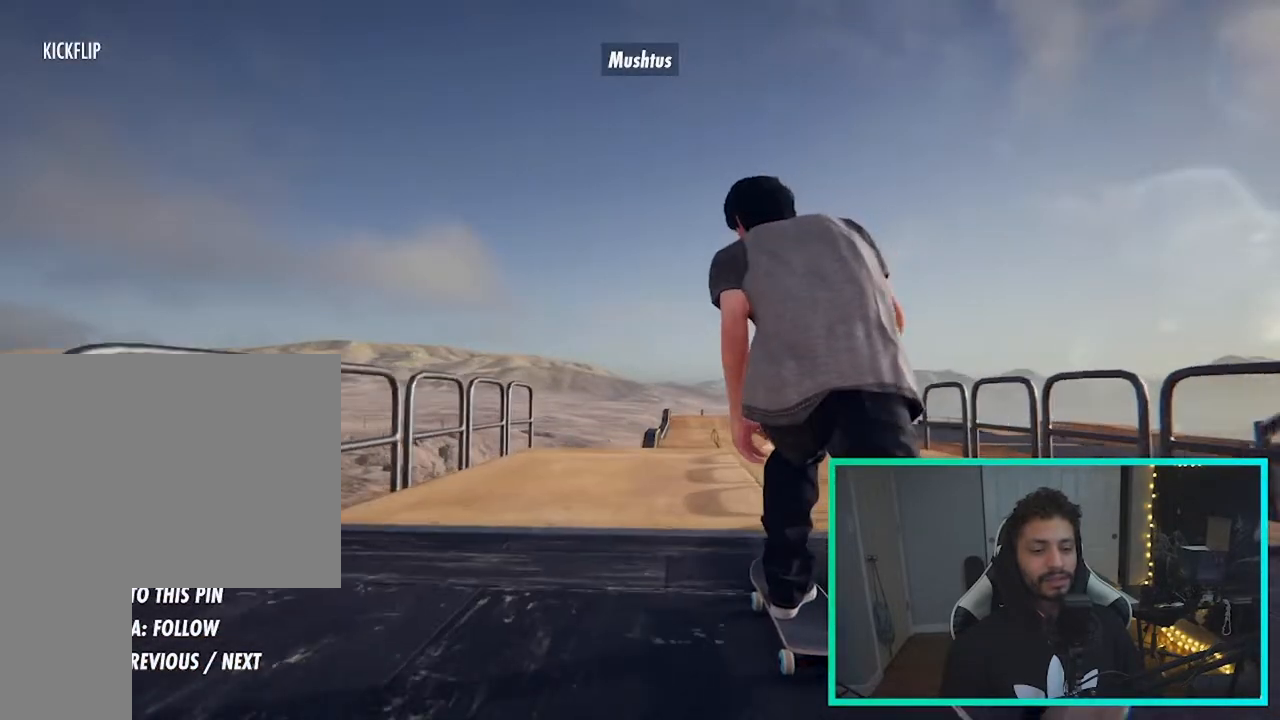
{"dt_ms": 500, "buttons": [], "left_stick": "center", "right_stick": "center", "events": []}
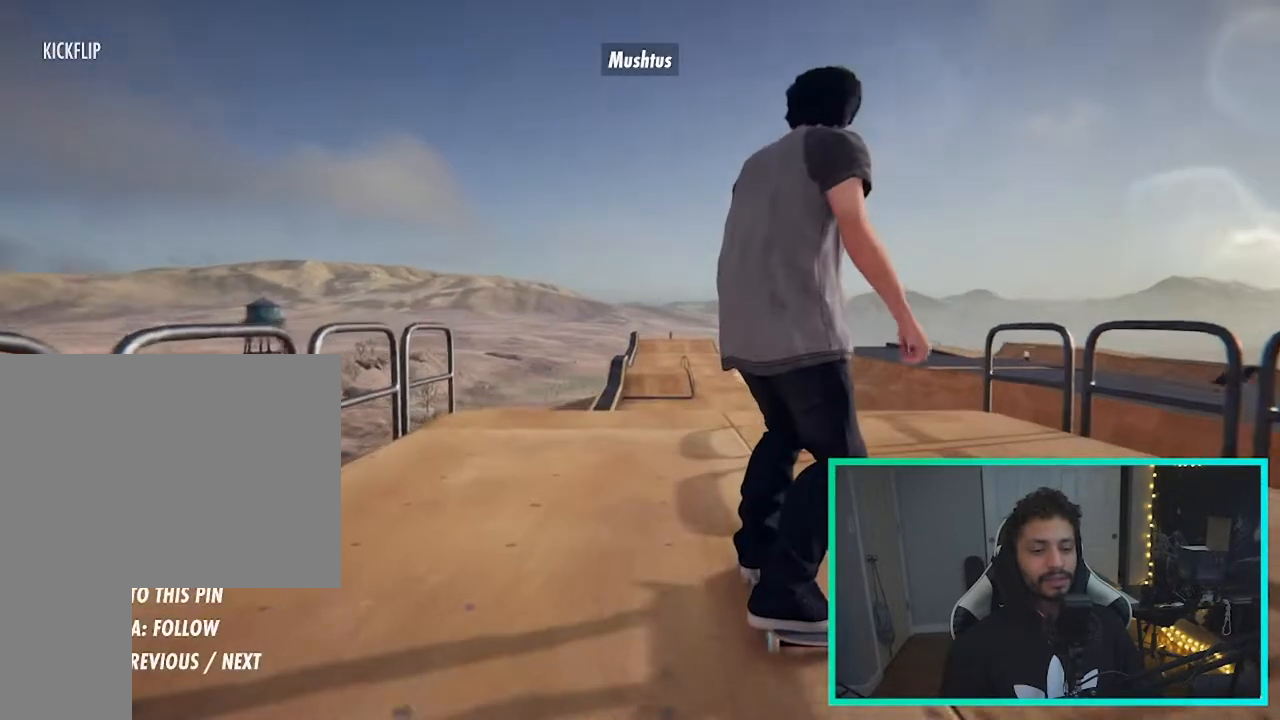
{"dt_ms": 500, "buttons": [], "left_stick": "down", "right_stick": "down", "events": [[217, "left_stick", "down"], [217, "right_stick", "down"]]}
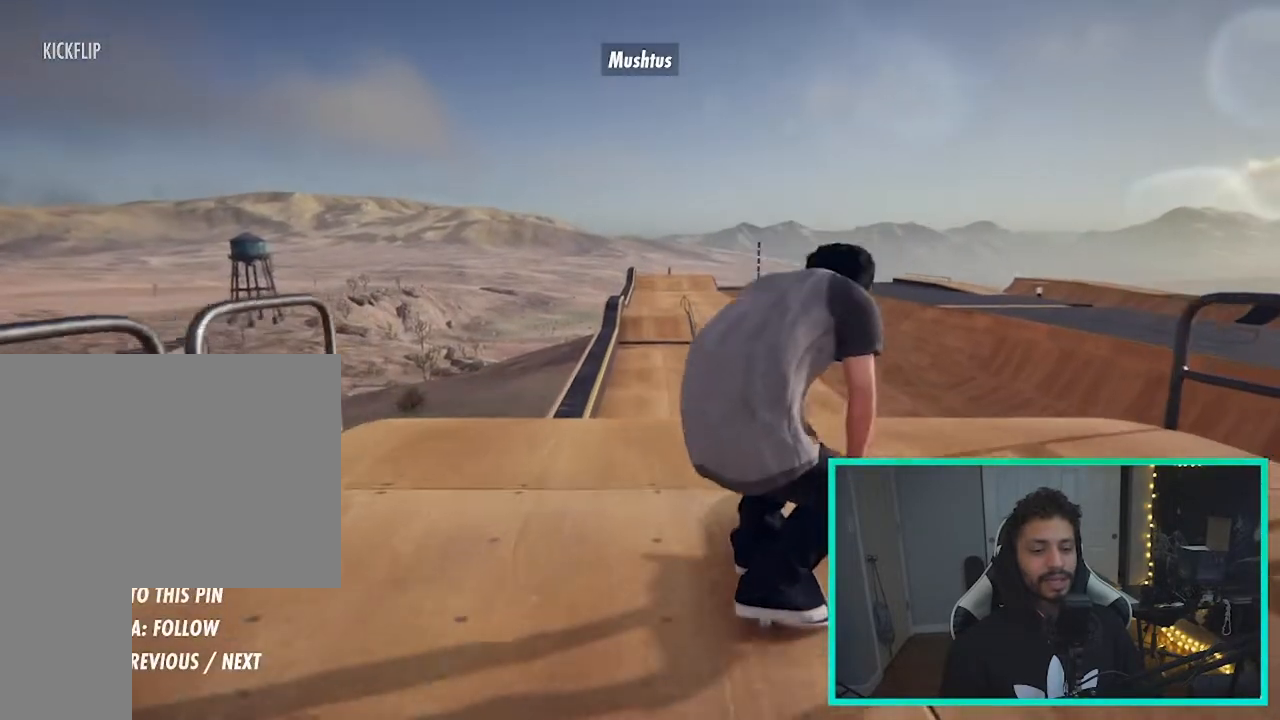
{"dt_ms": 500, "buttons": [], "left_stick": "center", "right_stick": "center", "events": [[83, "right_stick", "down-left"], [217, "right_stick", "up-left"], [250, "left_stick", "center"], [350, "right_stick", "center"]]}
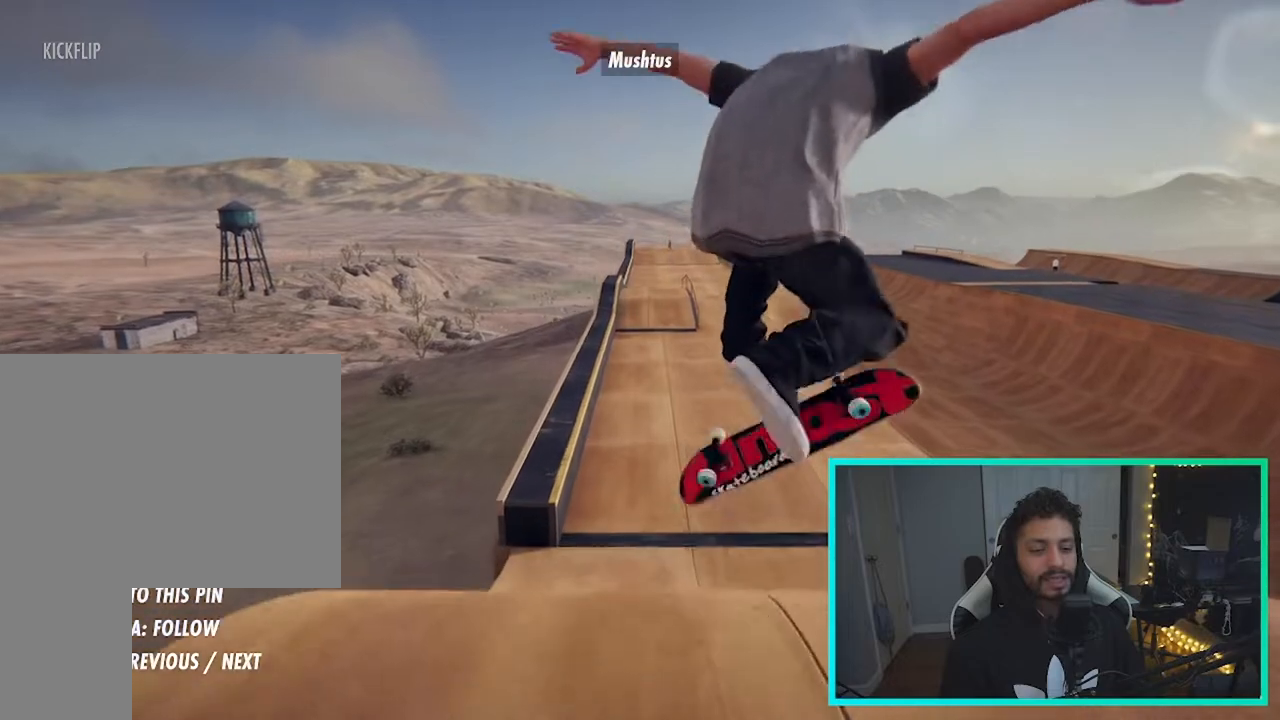
{"dt_ms": 500, "buttons": [], "left_stick": "center", "right_stick": "center", "events": []}